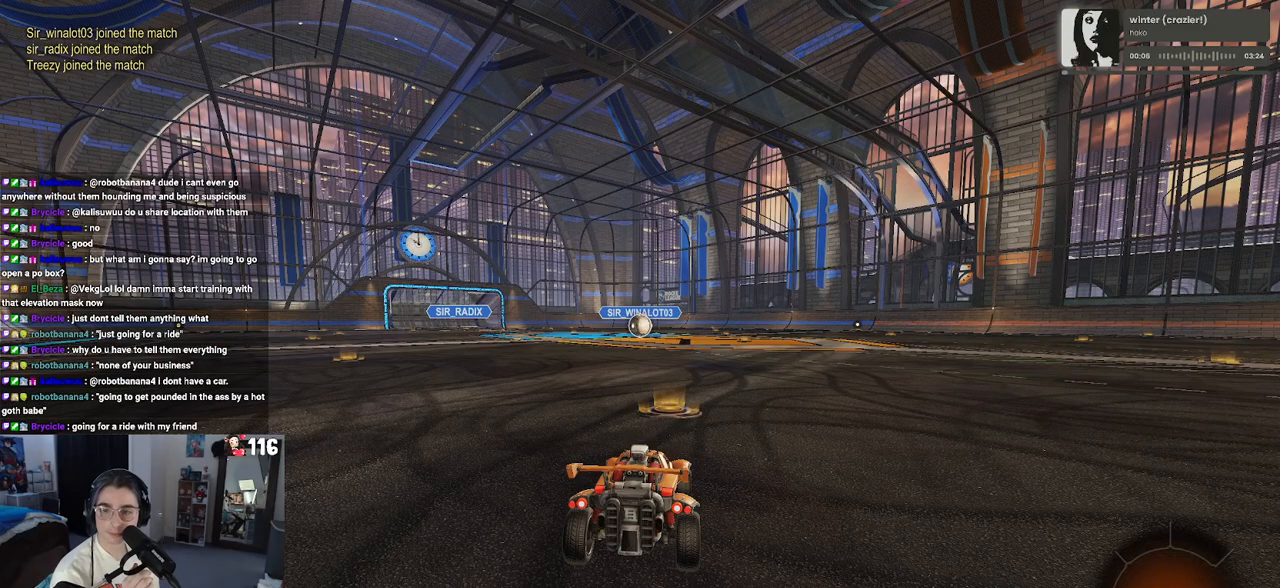
Gameplay with a controller (PlayStation layout); each line is a JSON object with the inputs held at the frame after it (dt_ms = milliseconds from this image to that frame). "events" lists button and stick changes between this image and that frame as [ms after this image, input, new state], when the widget could be followed in between.
{"dt_ms": 500, "buttons": [], "left_stick": "center", "right_stick": "center", "events": [[67, "CROSS", "down"], [250, "CROSS", "up"]]}
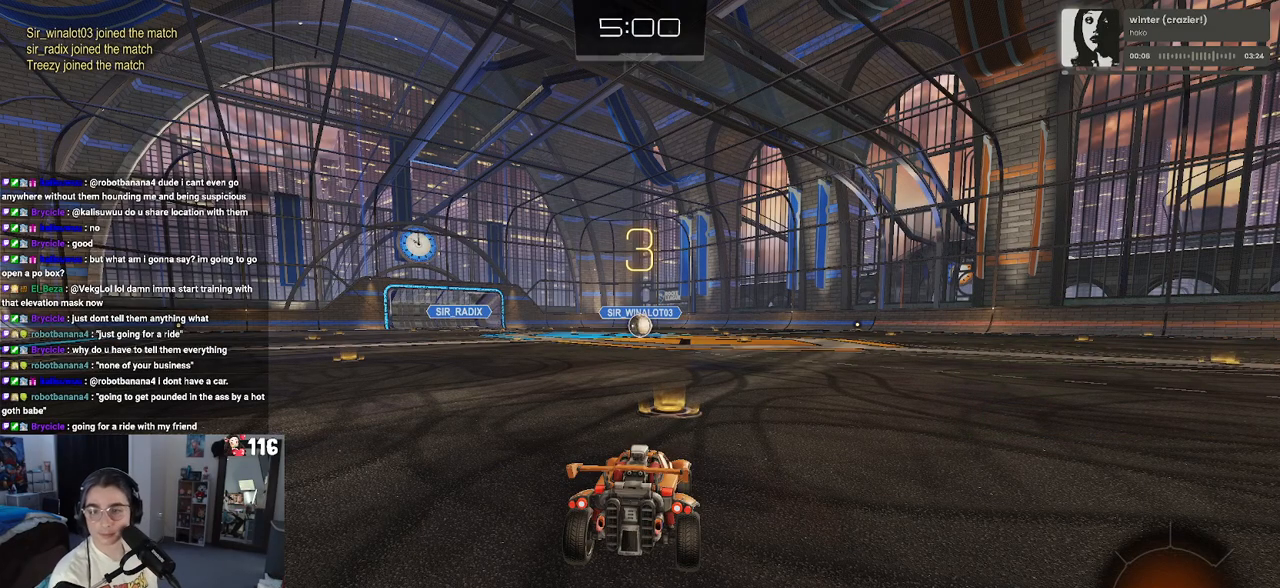
{"dt_ms": 500, "buttons": [], "left_stick": "center", "right_stick": "center", "events": []}
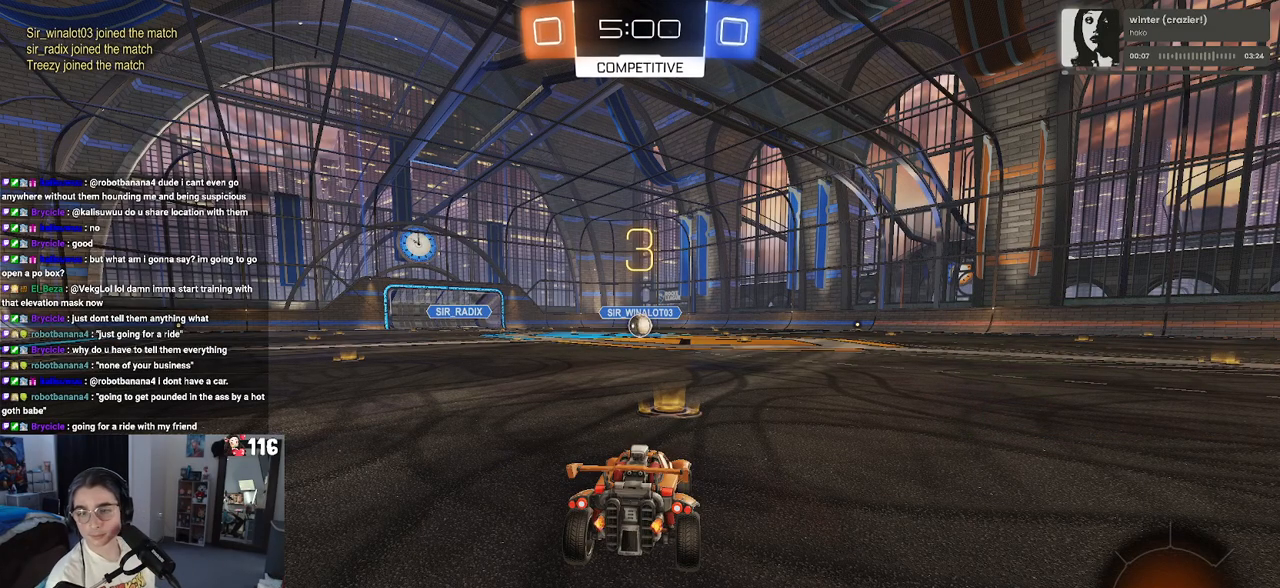
{"dt_ms": 500, "buttons": [], "left_stick": "center", "right_stick": "center", "events": []}
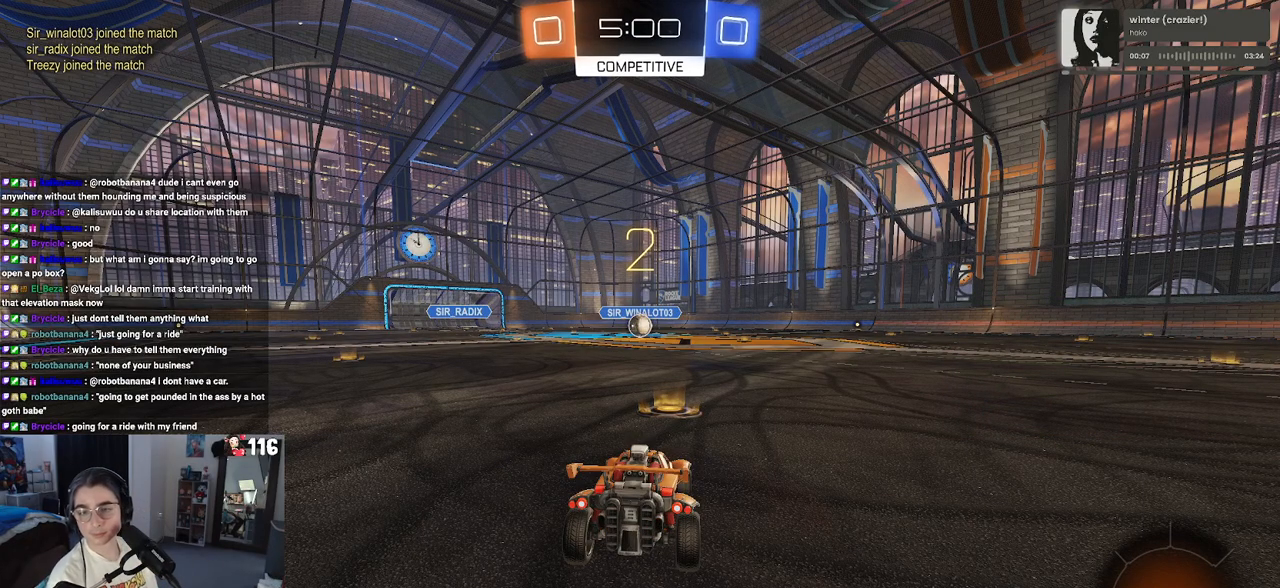
{"dt_ms": 500, "buttons": [], "left_stick": "center", "right_stick": "center", "events": []}
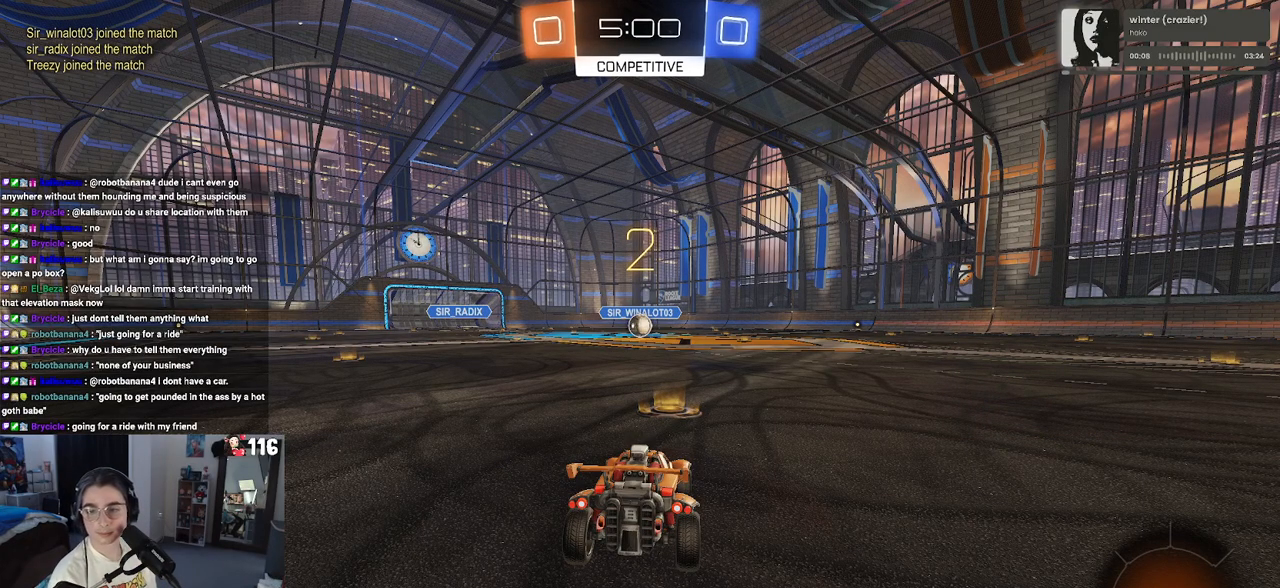
{"dt_ms": 500, "buttons": ["R2"], "left_stick": "center", "right_stick": "center", "events": [[417, "R2", "down"]]}
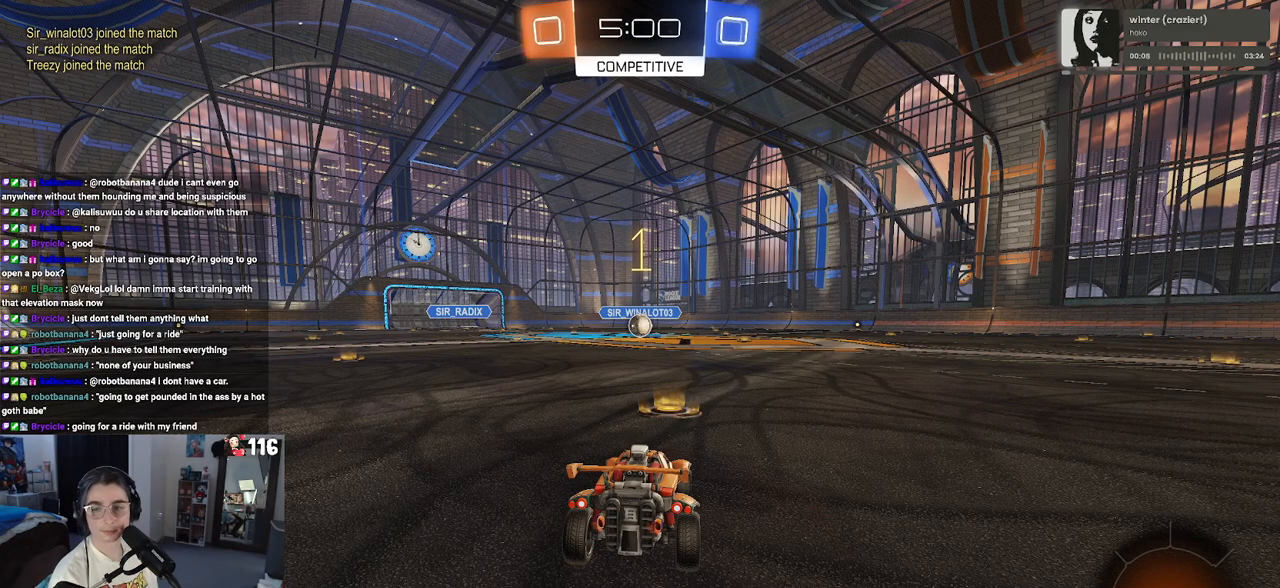
{"dt_ms": 500, "buttons": ["R2"], "left_stick": "center", "right_stick": "center", "events": []}
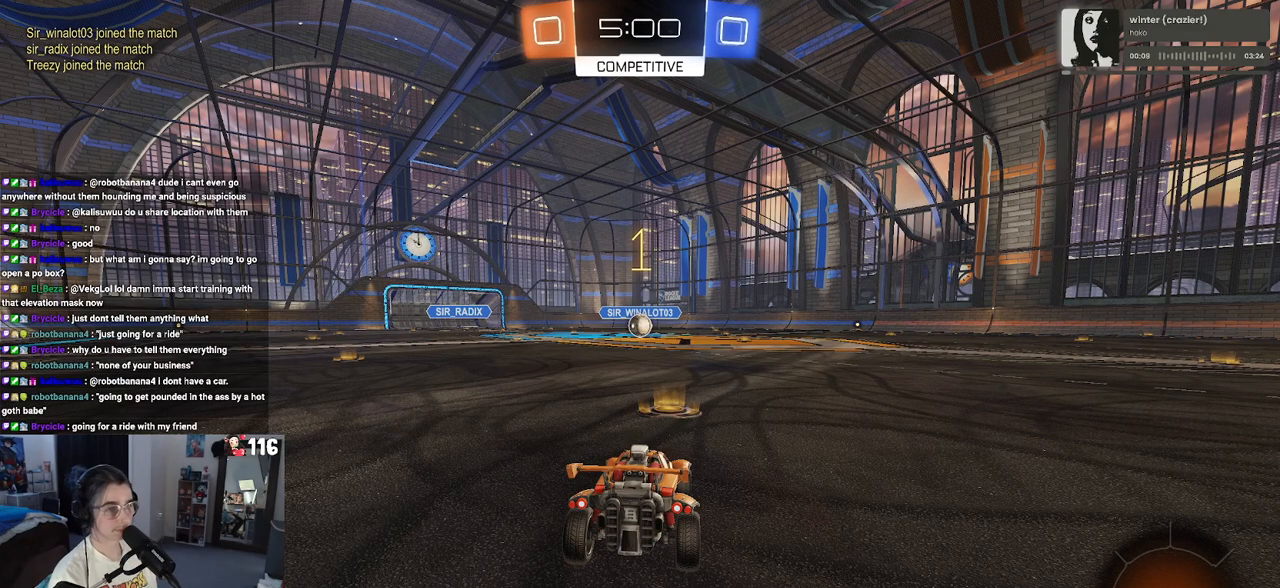
{"dt_ms": 500, "buttons": ["R1", "R2"], "left_stick": "right", "right_stick": "center", "events": [[150, "R1", "down"], [483, "left_stick", "right"]]}
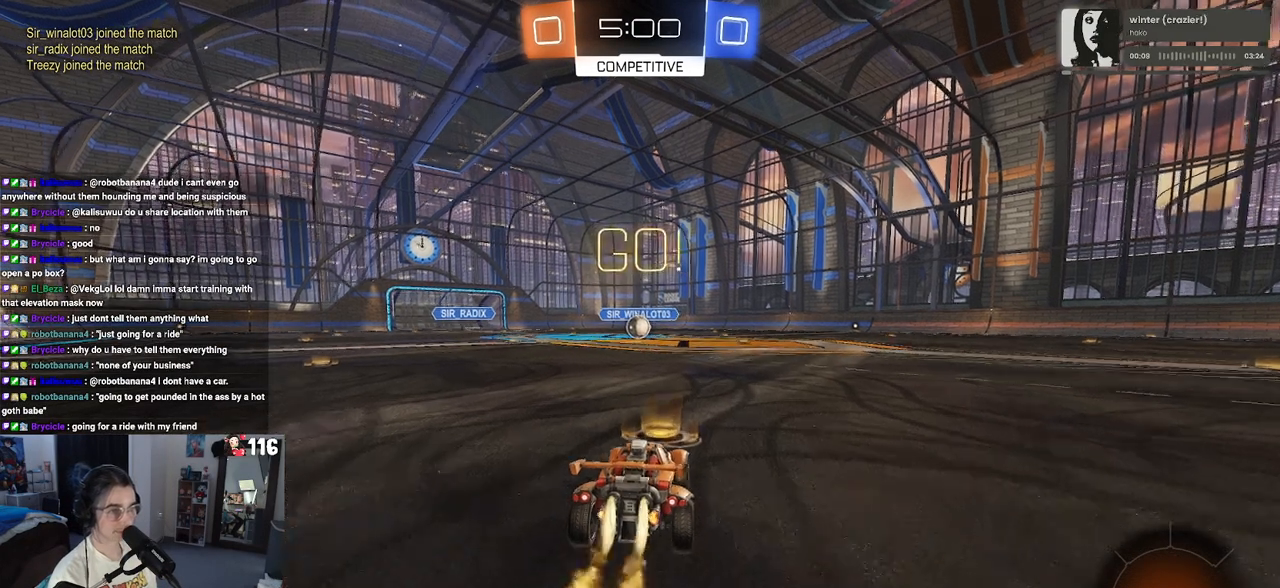
{"dt_ms": 500, "buttons": ["SQUARE", "R1", "R2"], "left_stick": "down", "right_stick": "center", "events": [[50, "CROSS", "down"], [83, "left_stick", "up"], [133, "left_stick", "up-left"], [167, "CROSS", "up"], [217, "CROSS", "down"], [267, "SQUARE", "down"], [300, "CROSS", "up"], [300, "left_stick", "down"]]}
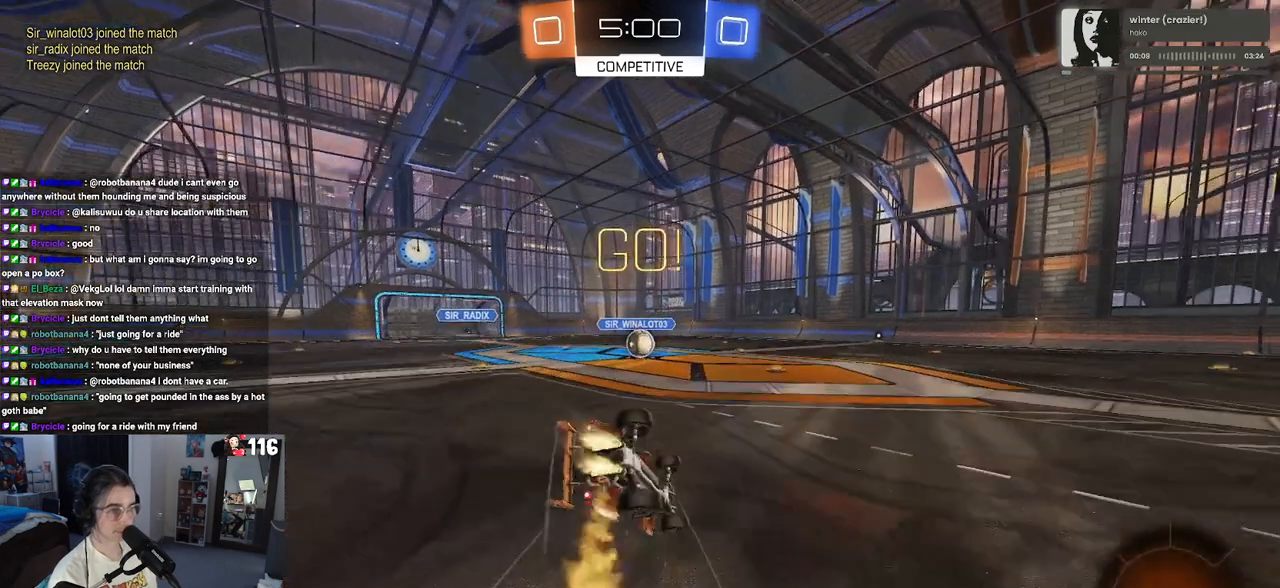
{"dt_ms": 500, "buttons": ["SQUARE", "R1", "R2"], "left_stick": "down-left", "right_stick": "center", "events": [[33, "left_stick", "down-left"]]}
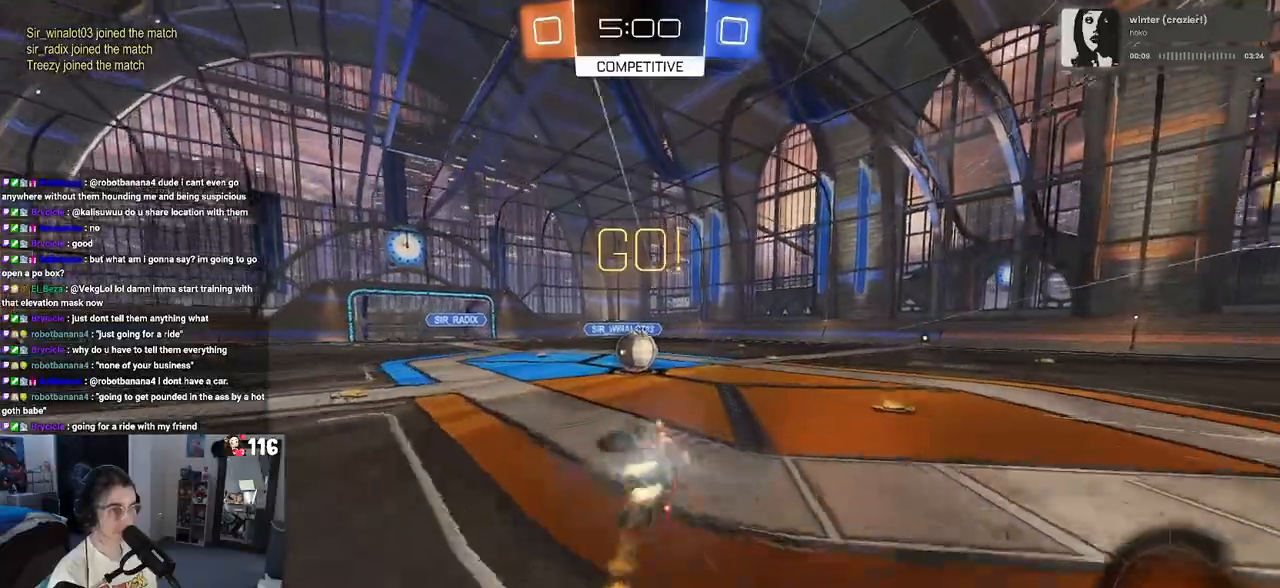
{"dt_ms": 500, "buttons": ["R2"], "left_stick": "up-left", "right_stick": "center", "events": [[233, "SQUARE", "up"], [233, "left_stick", "center"], [250, "R1", "up"], [367, "CROSS", "down"], [467, "left_stick", "up-left"], [500, "CROSS", "up"]]}
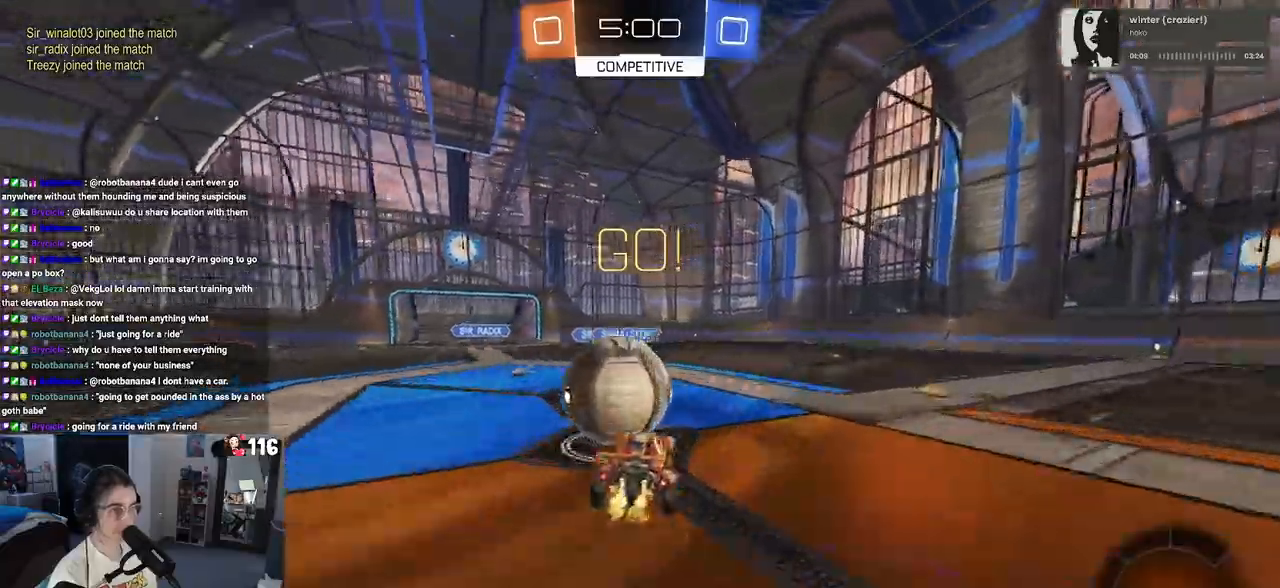
{"dt_ms": 1000, "buttons": ["R2"], "left_stick": "down-right", "right_stick": "center"}
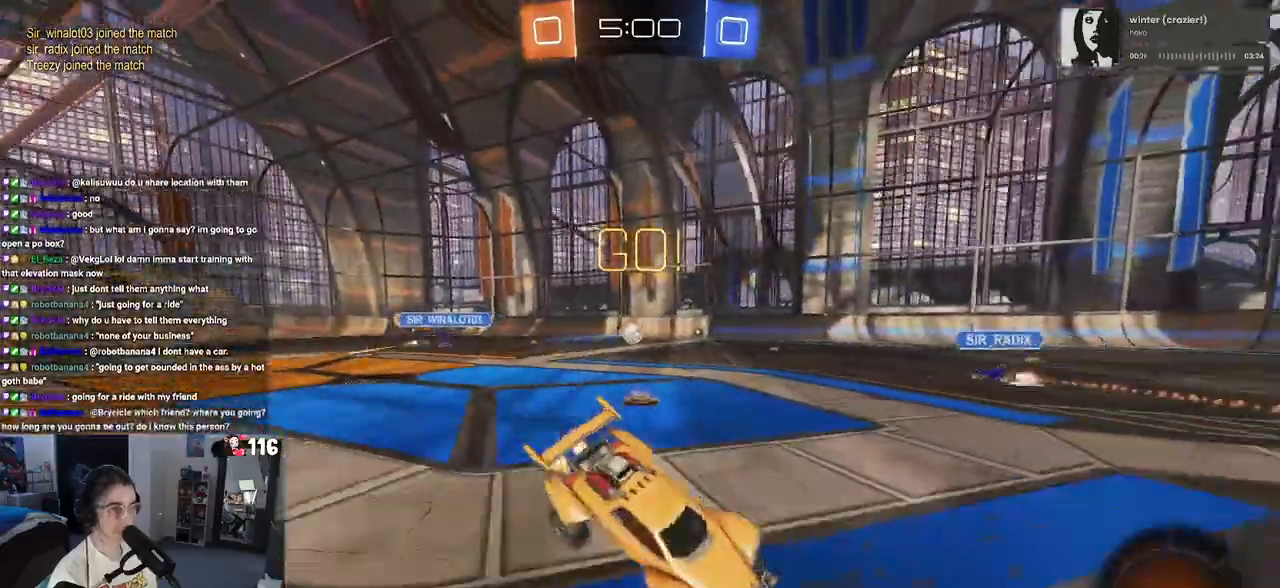
{"dt_ms": 500, "buttons": ["TRIANGLE", "R2"], "left_stick": "down-right", "right_stick": "center", "events": [[450, "TRIANGLE", "down"]]}
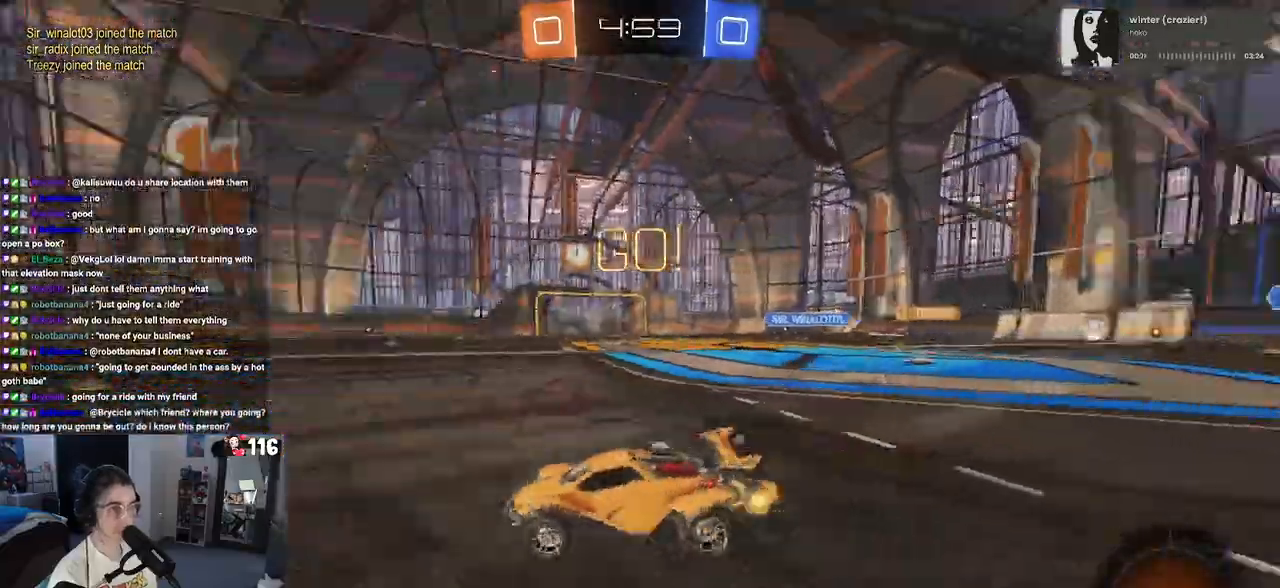
{"dt_ms": 500, "buttons": ["CROSS", "R1", "R2"], "left_stick": "right", "right_stick": "center", "events": [[50, "TRIANGLE", "up"], [133, "left_stick", "right"], [233, "left_stick", "center"], [317, "left_stick", "left"], [417, "left_stick", "right"], [500, "CROSS", "down"], [500, "R1", "down"]]}
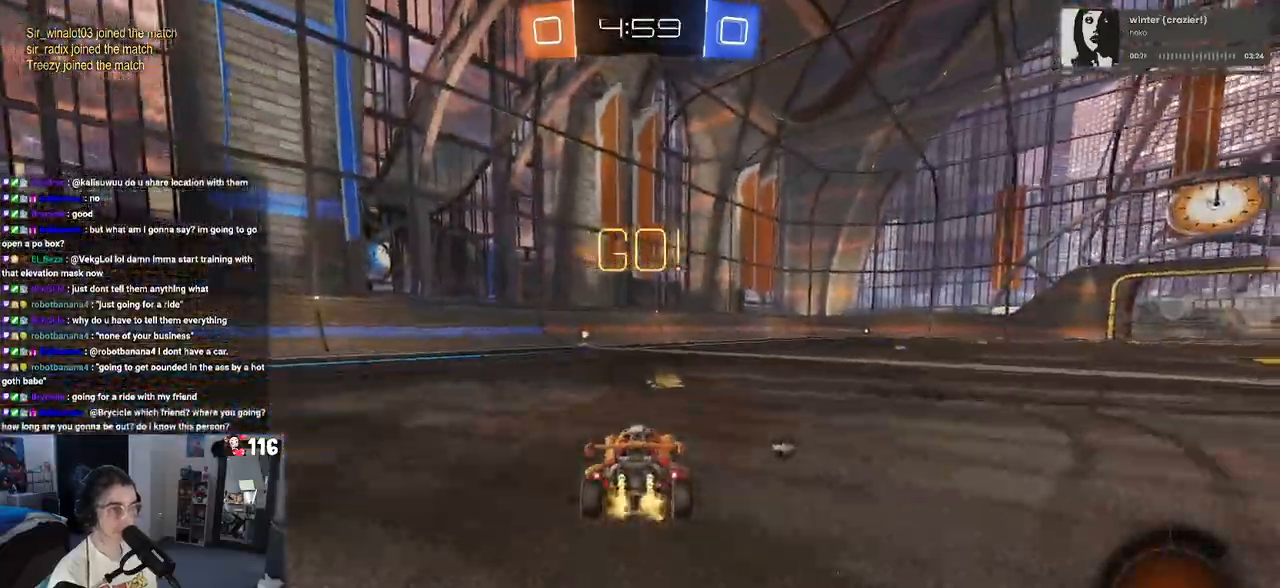
{"dt_ms": 500, "buttons": ["SQUARE", "R1", "R2"], "left_stick": "down-left", "right_stick": "center", "events": [[50, "left_stick", "up-left"], [100, "CROSS", "up"], [150, "CROSS", "down"], [267, "left_stick", "down"], [300, "CROSS", "up"], [300, "SQUARE", "down"], [400, "left_stick", "down-left"]]}
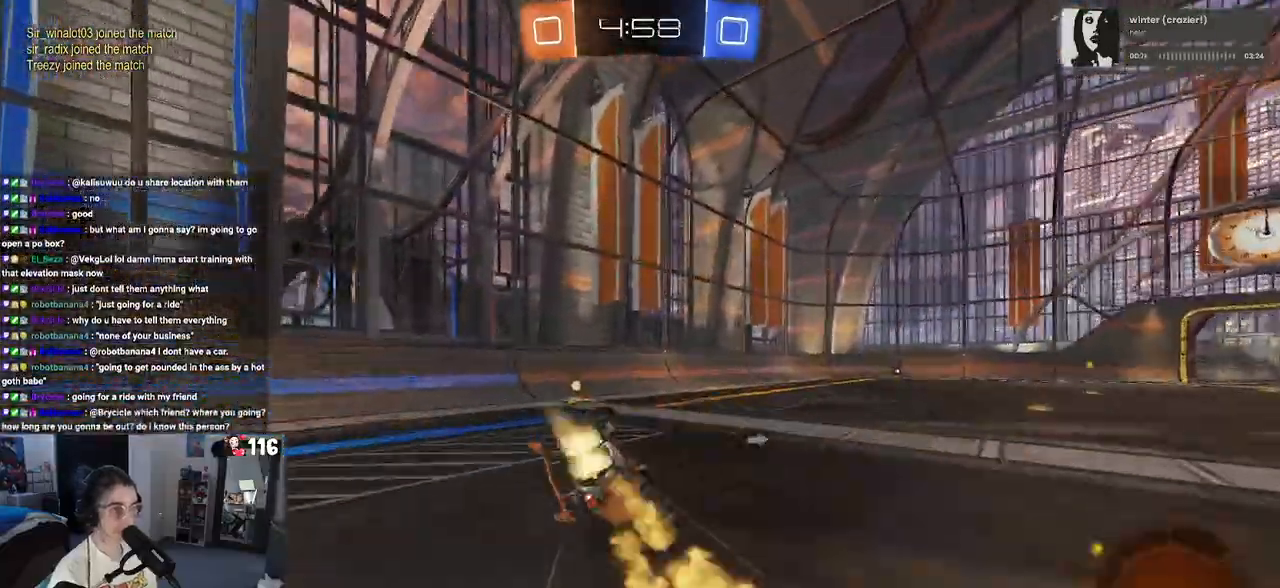
{"dt_ms": 500, "buttons": ["R1", "R2"], "left_stick": "down-left", "right_stick": "center", "events": [[500, "SQUARE", "up"]]}
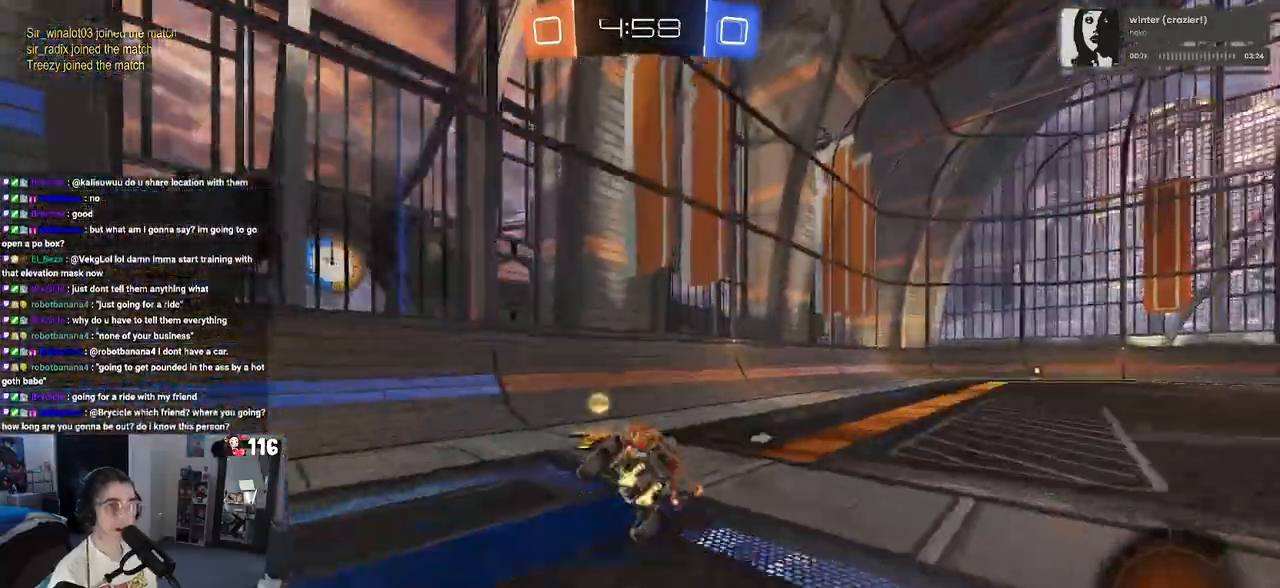
{"dt_ms": 500, "buttons": ["R1", "R2"], "left_stick": "down-right", "right_stick": "center", "events": [[100, "TRIANGLE", "down"], [117, "left_stick", "down-right"], [250, "TRIANGLE", "up"]]}
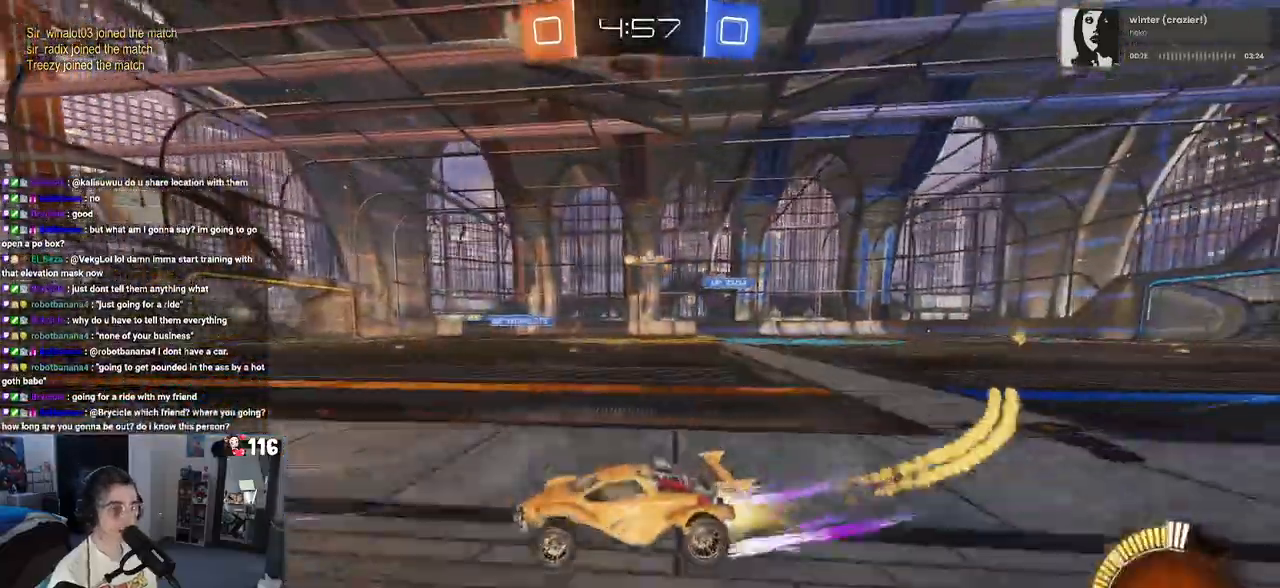
{"dt_ms": 500, "buttons": ["R2"], "left_stick": "right", "right_stick": "center", "events": [[67, "left_stick", "right"], [217, "left_stick", "center"], [300, "R1", "up"], [467, "left_stick", "right"]]}
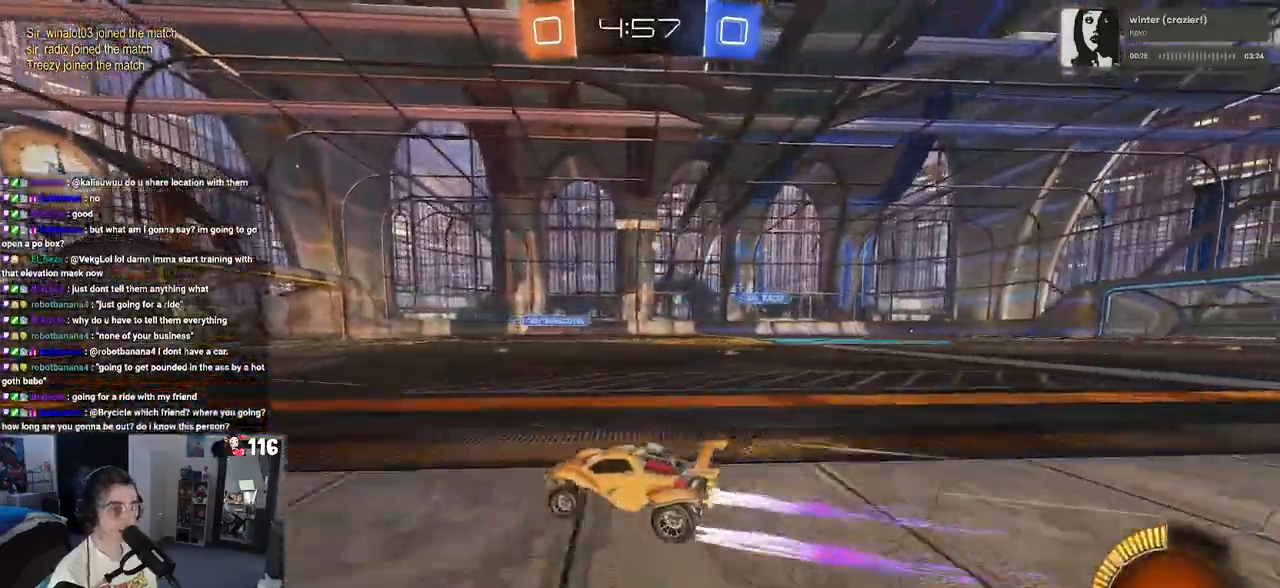
{"dt_ms": 500, "buttons": ["R2"], "left_stick": "right", "right_stick": "center", "events": []}
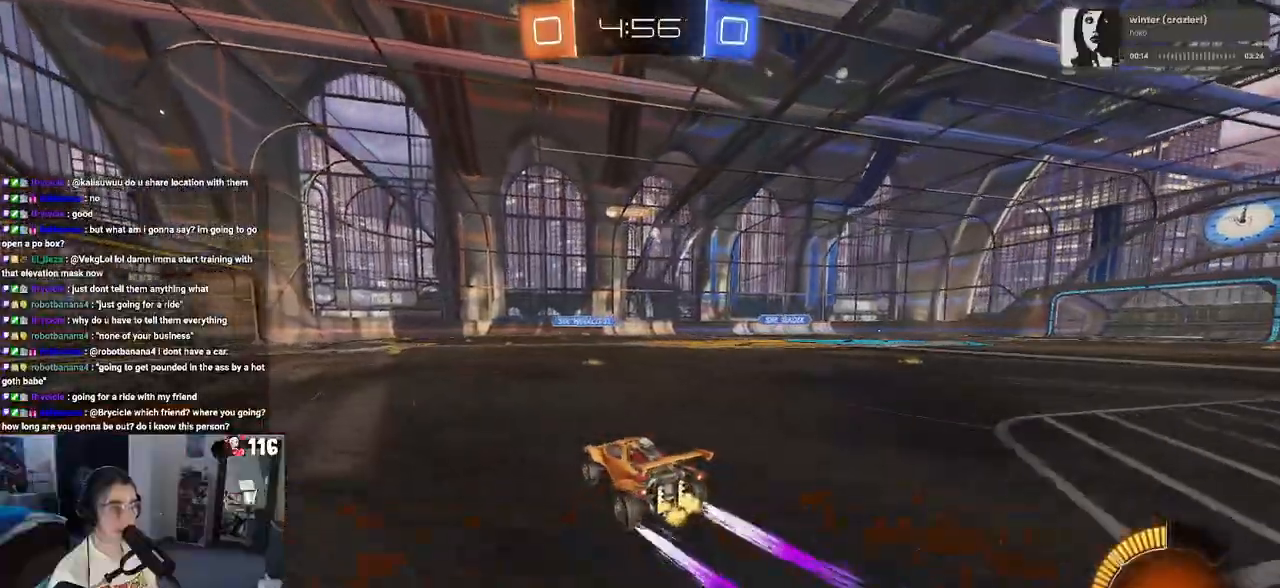
{"dt_ms": 500, "buttons": ["R2"], "left_stick": "center", "right_stick": "center", "events": [[467, "left_stick", "center"]]}
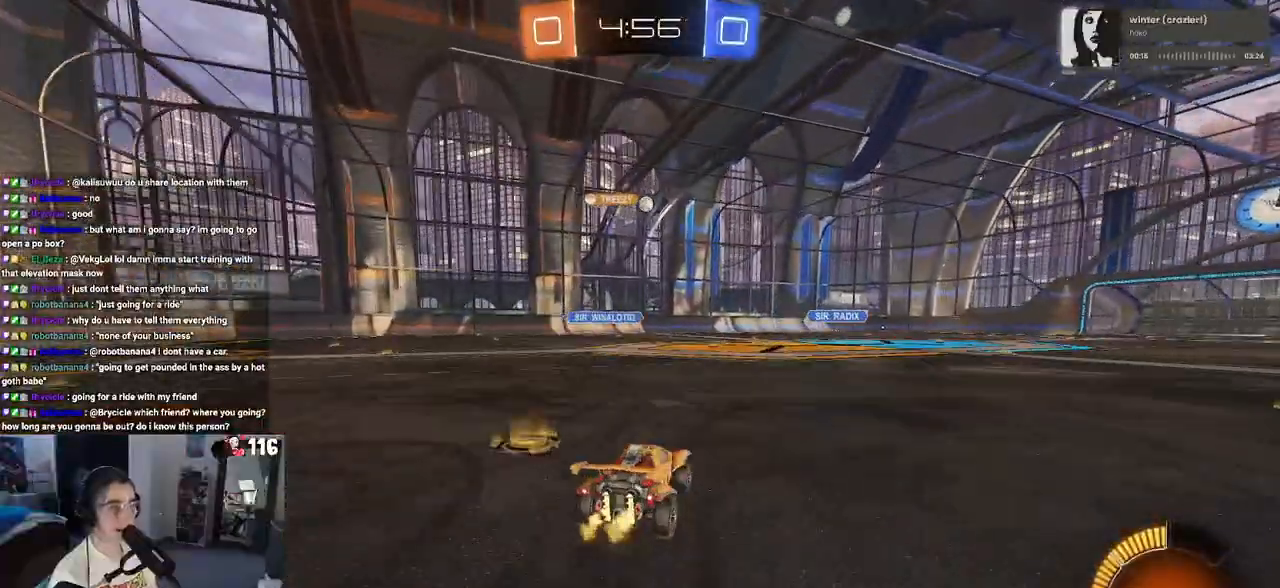
{"dt_ms": 500, "buttons": ["R2"], "left_stick": "center", "right_stick": "center", "events": [[50, "left_stick", "right"], [250, "left_stick", "center"]]}
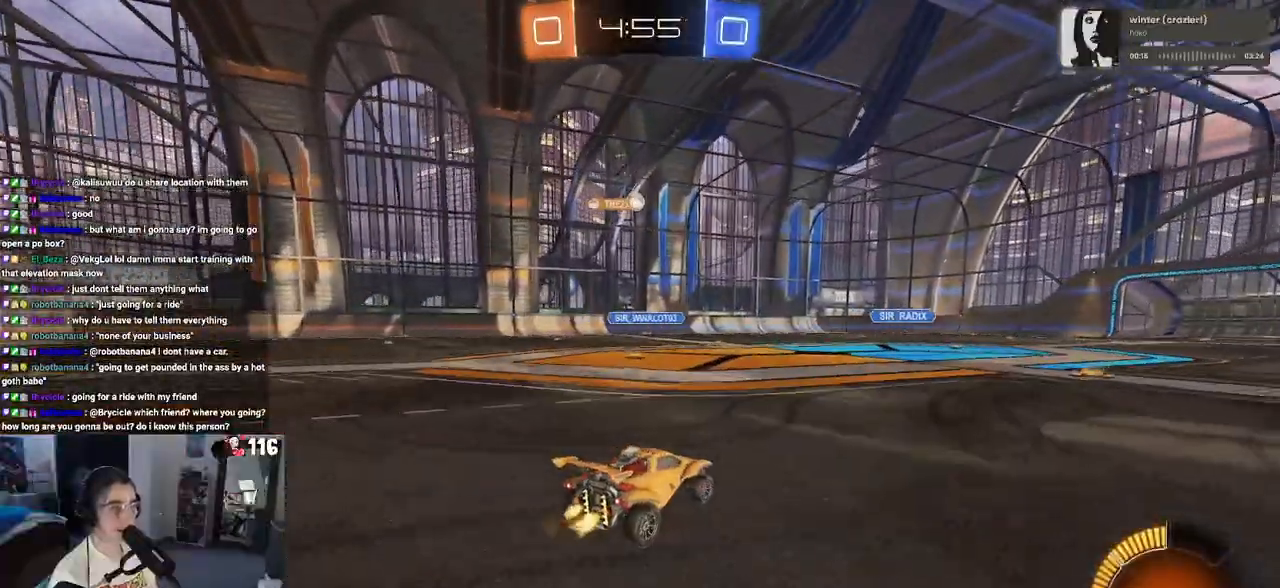
{"dt_ms": 500, "buttons": ["R2"], "left_stick": "left", "right_stick": "center", "events": [[483, "left_stick", "left"]]}
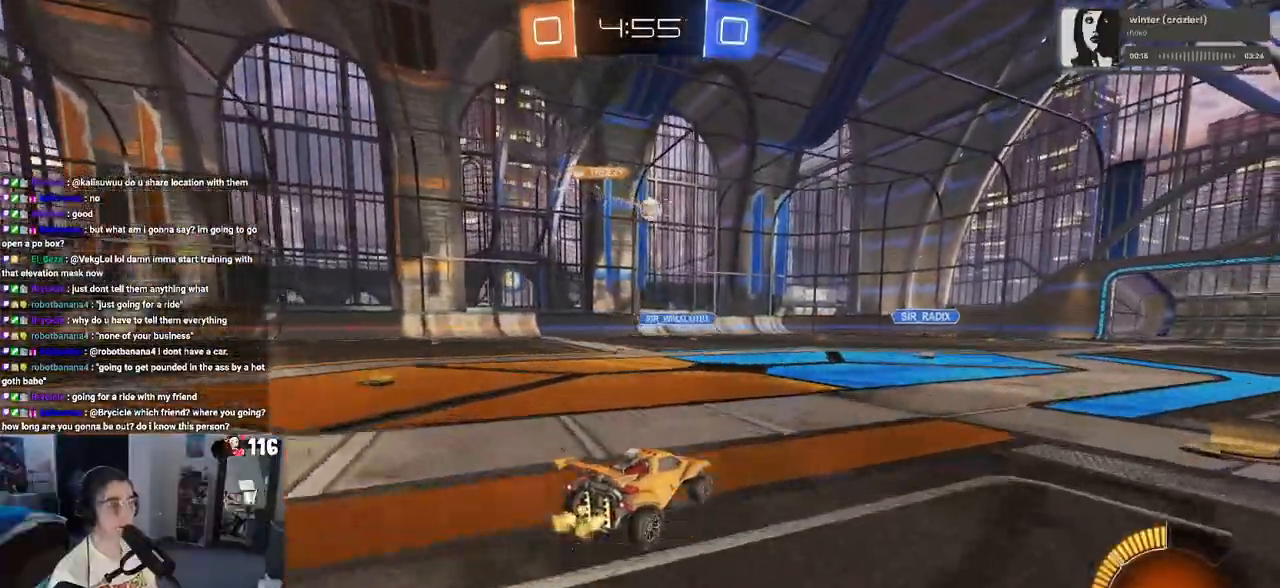
{"dt_ms": 500, "buttons": ["R2"], "left_stick": "center", "right_stick": "center", "events": [[50, "R2", "up"], [83, "L2", "down"], [300, "R2", "down"], [317, "L2", "up"], [367, "left_stick", "right"], [483, "left_stick", "center"]]}
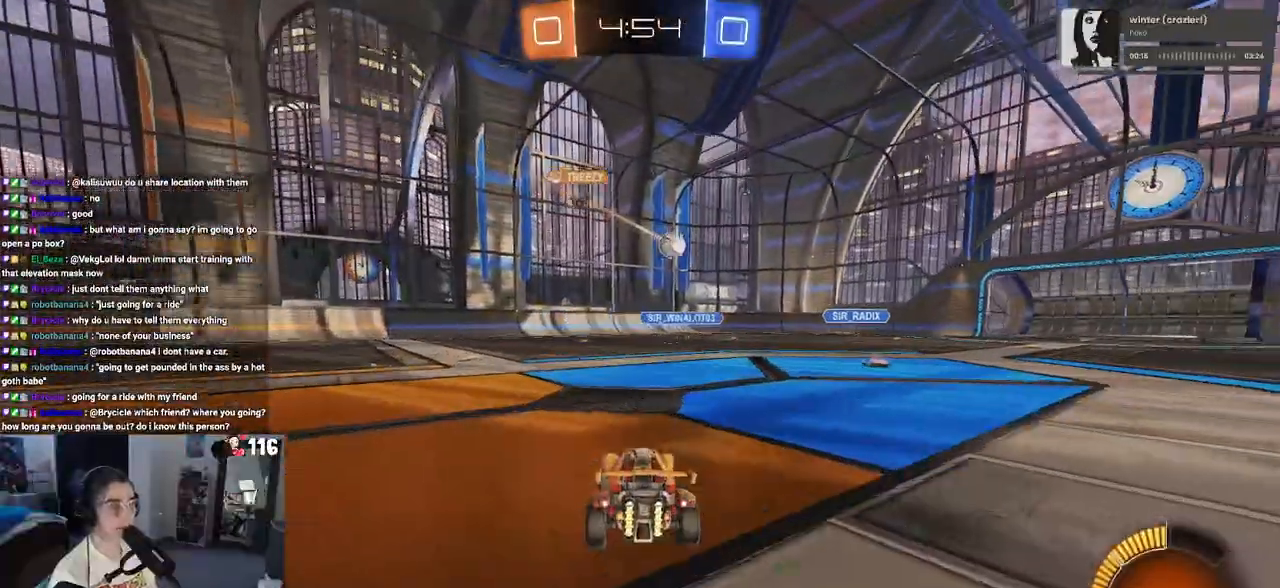
{"dt_ms": 500, "buttons": ["R2"], "left_stick": "left", "right_stick": "center", "events": [[100, "left_stick", "left"], [350, "SQUARE", "down"], [483, "SQUARE", "up"]]}
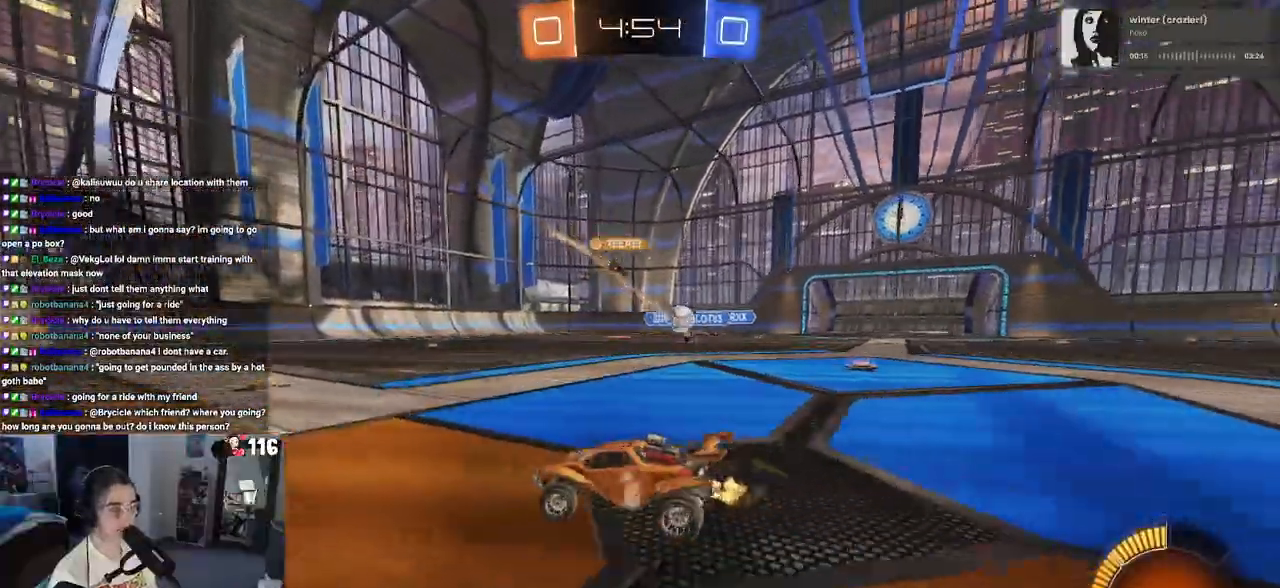
{"dt_ms": 500, "buttons": ["R2"], "left_stick": "left", "right_stick": "center", "events": []}
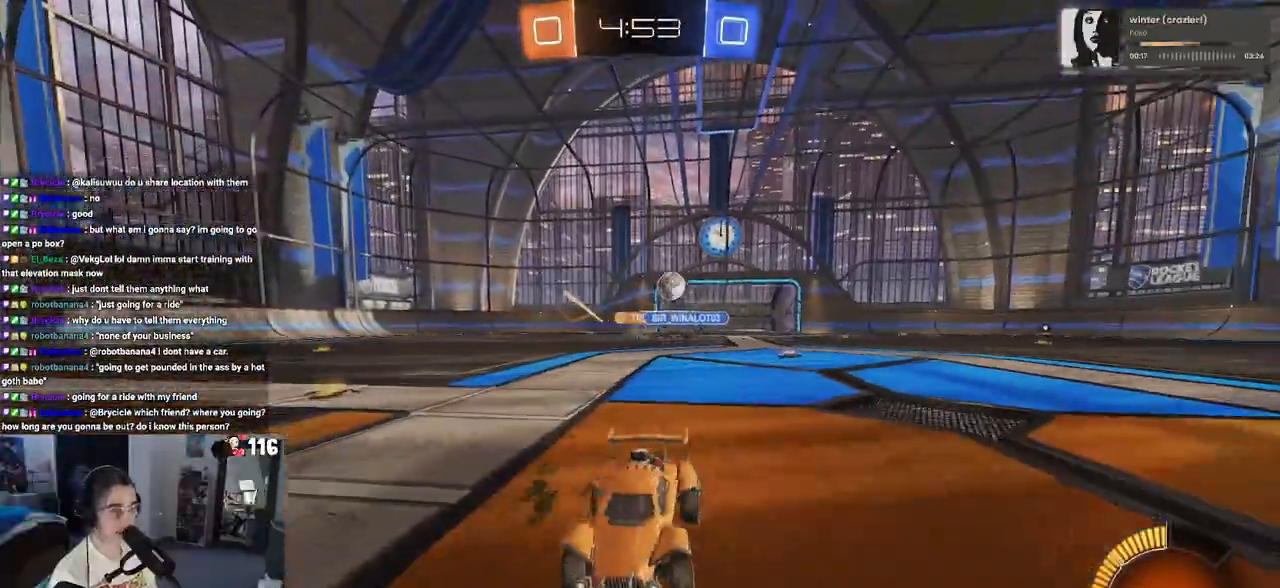
{"dt_ms": 500, "buttons": ["R2"], "left_stick": "left", "right_stick": "center", "events": []}
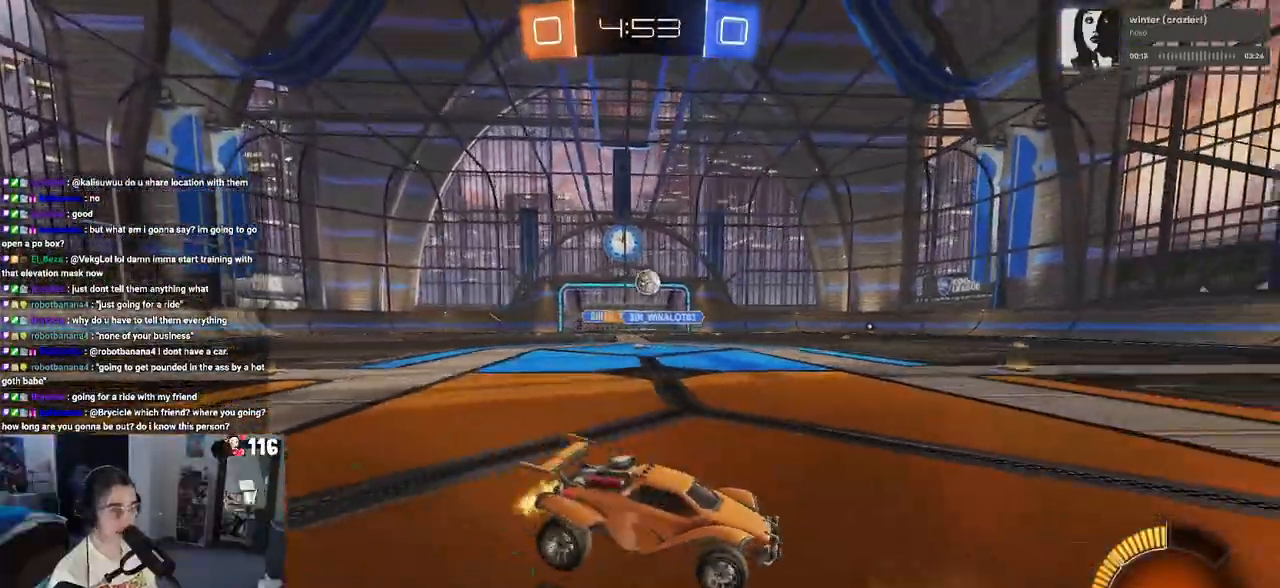
{"dt_ms": 500, "buttons": ["R2"], "left_stick": "down-right", "right_stick": "center", "events": [[433, "left_stick", "down-right"]]}
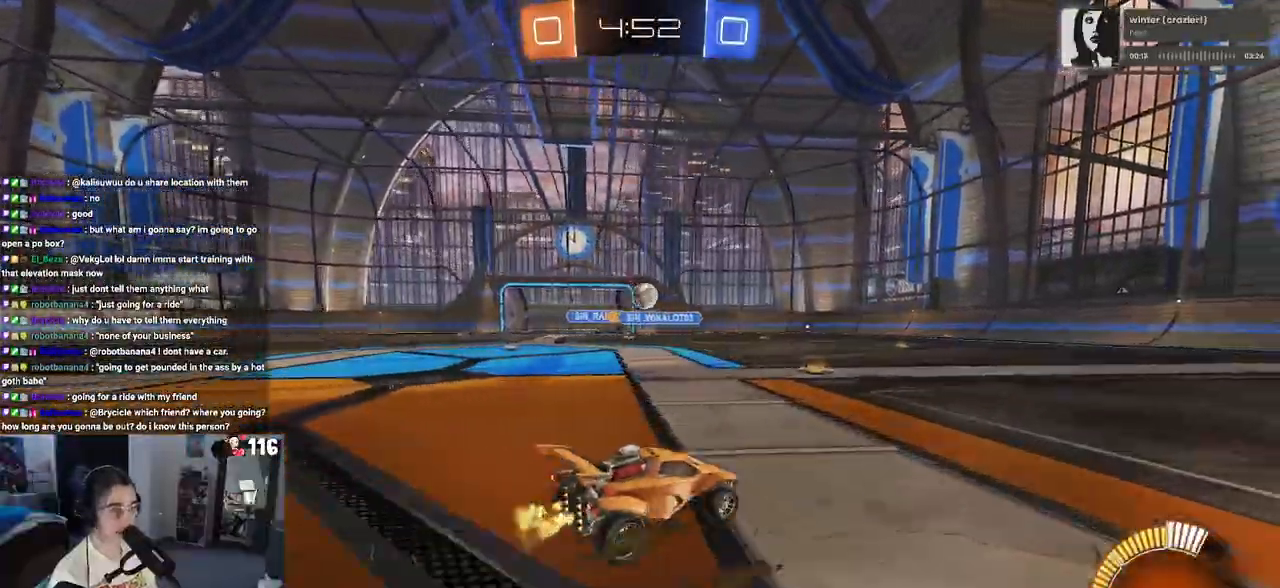
{"dt_ms": 500, "buttons": ["R2"], "left_stick": "down-right", "right_stick": "center", "events": []}
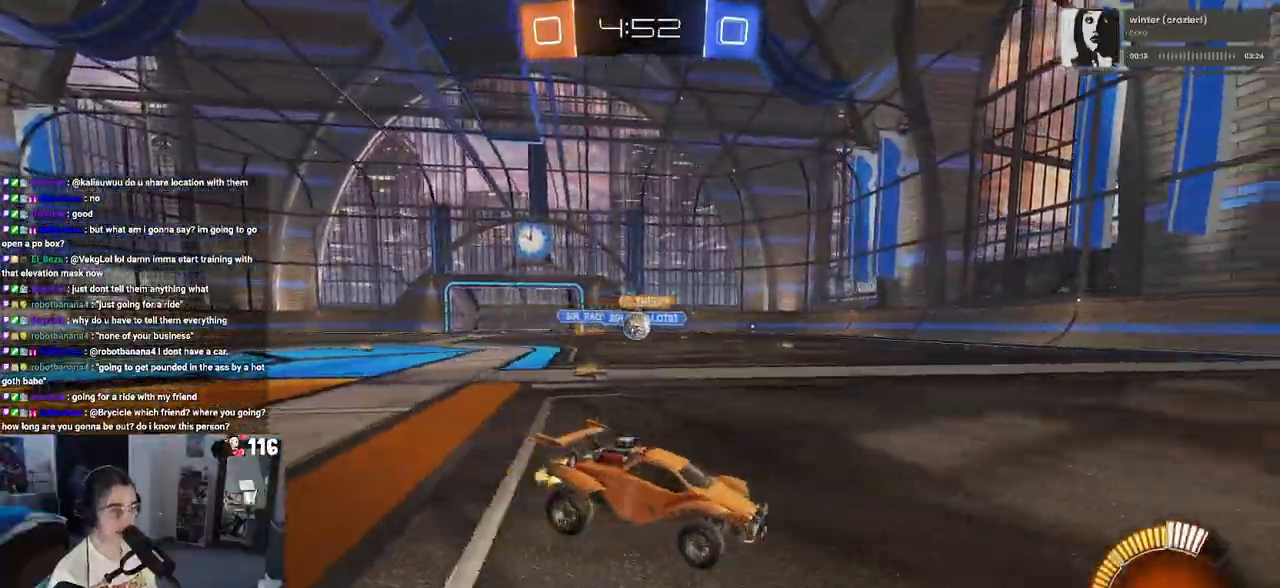
{"dt_ms": 500, "buttons": ["R2"], "left_stick": "right", "right_stick": "center", "events": [[133, "left_stick", "right"]]}
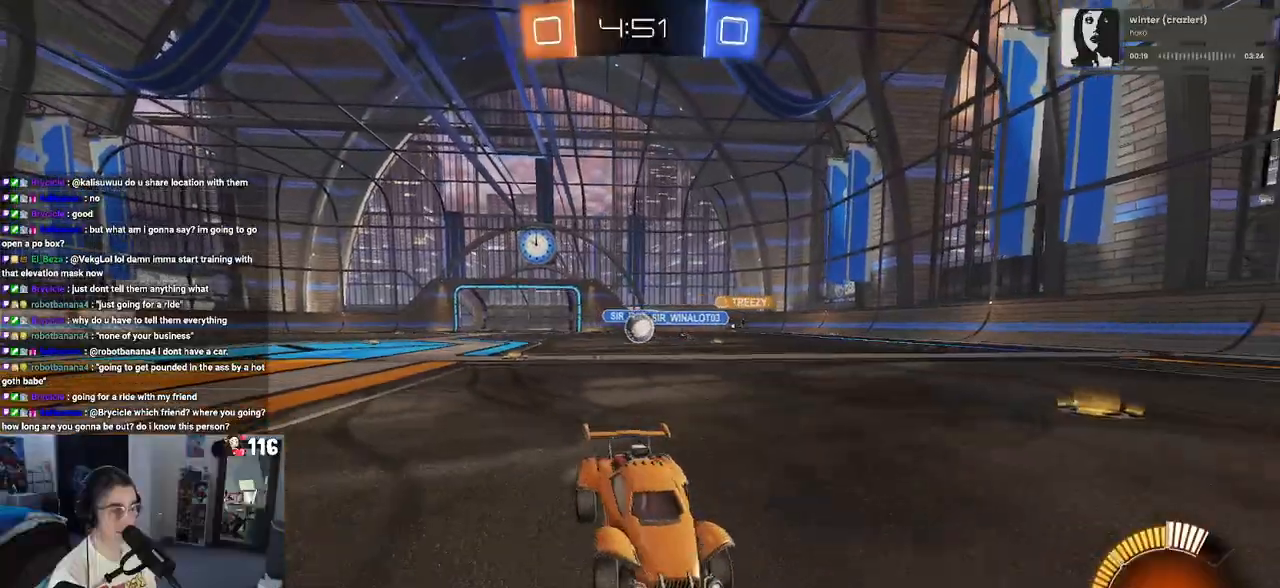
{"dt_ms": 500, "buttons": ["R2"], "left_stick": "center", "right_stick": "center", "events": [[50, "left_stick", "left"], [200, "left_stick", "center"]]}